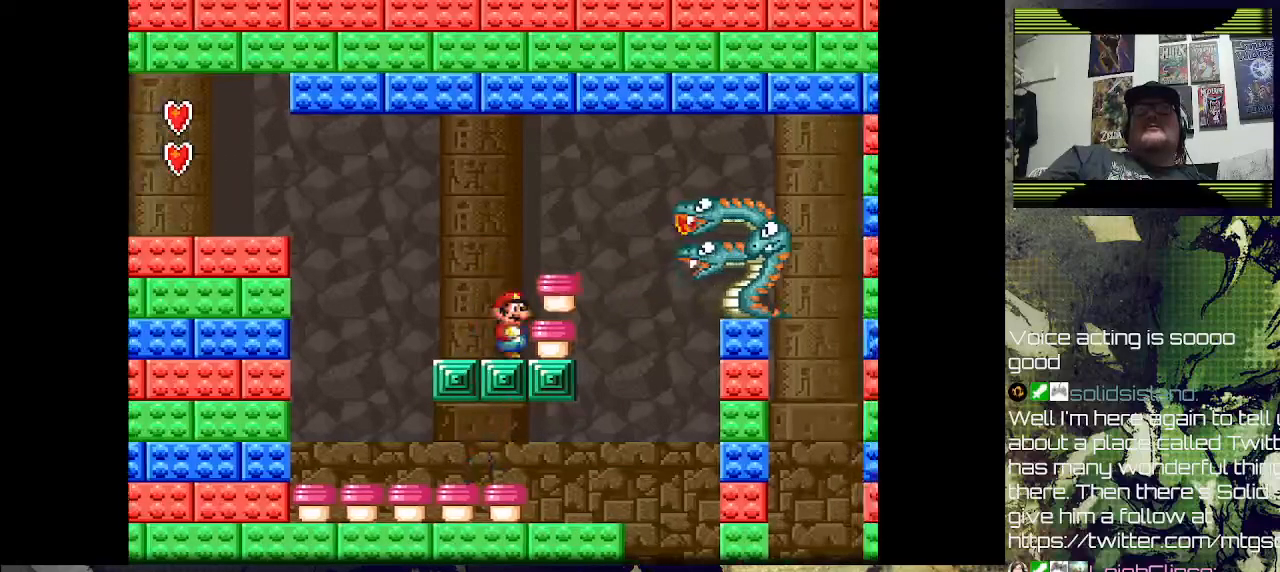
Gameplay with a controller (PlayStation layout); each line is a JSON object with the inputs held at the frame after it. "events" lists button and stick changes between this image and that frame as [ms after this image, input, new state], when the widget could be followed in between. Not read: left_stick.
{"buttons": ["DPAD_LEFT"], "right_stick": "center", "events": [[200, "DPAD_LEFT", "down"]]}
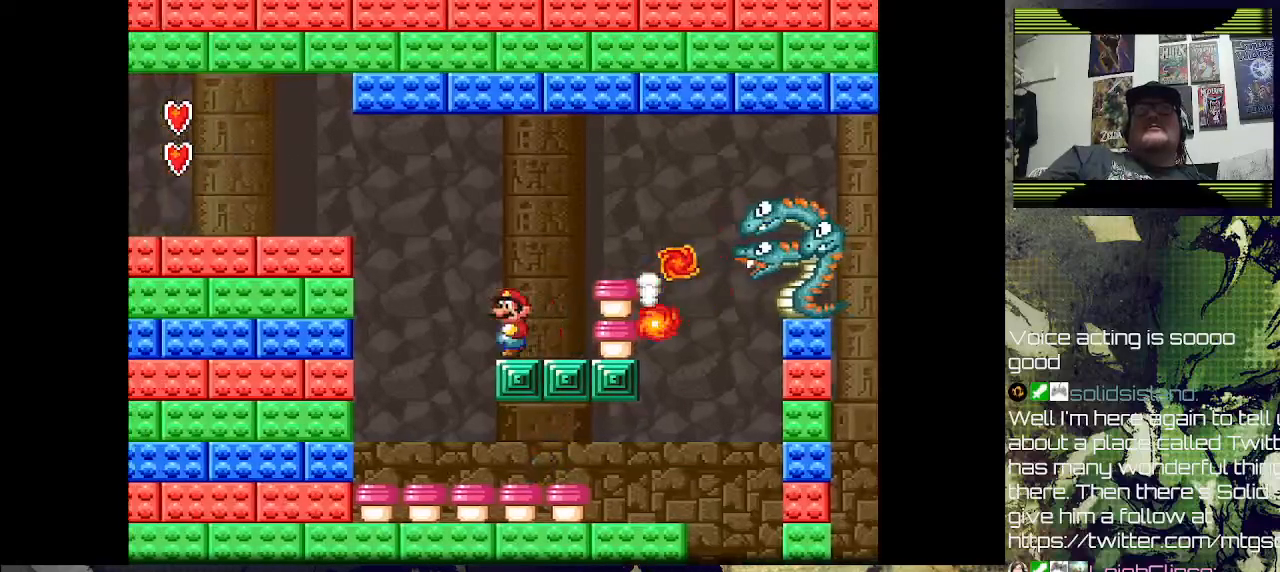
{"buttons": ["DPAD_RIGHT"], "right_stick": "center", "events": [[67, "DPAD_LEFT", "up"], [333, "DPAD_RIGHT", "down"]]}
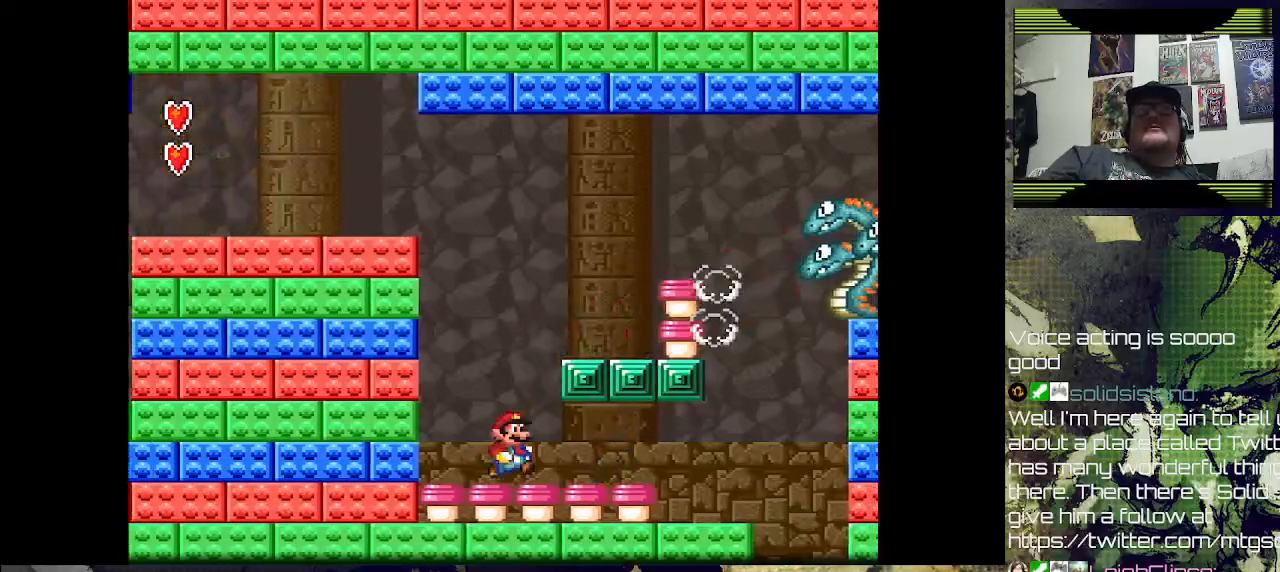
{"buttons": [], "right_stick": "center", "events": [[400, "DPAD_RIGHT", "up"]]}
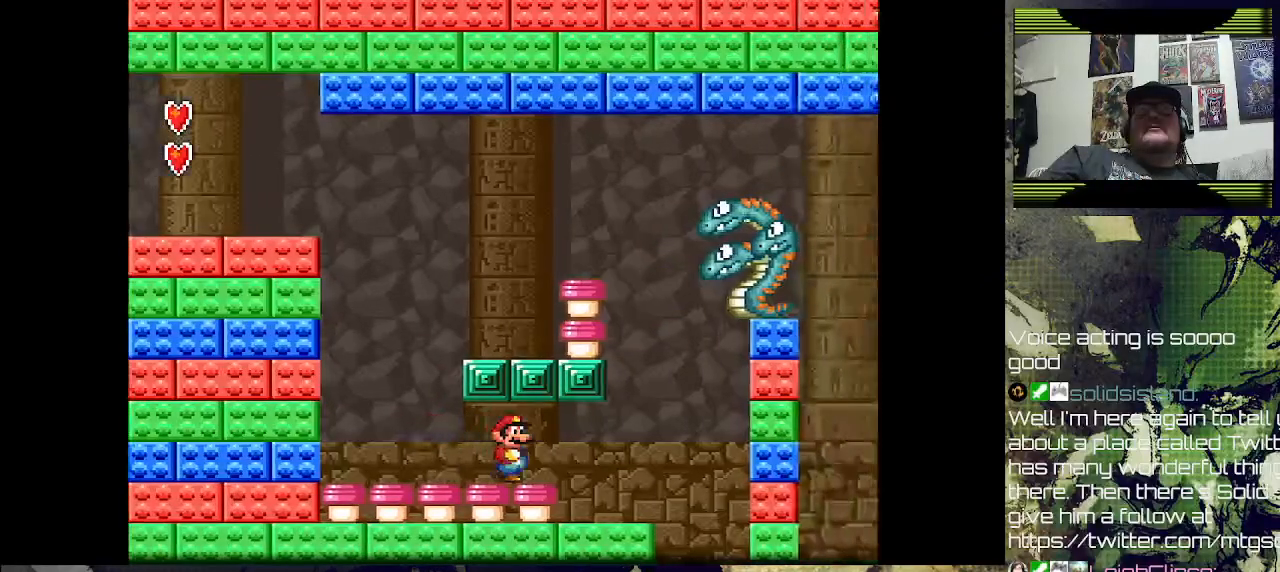
{"buttons": [], "right_stick": "center", "events": [[67, "SQUARE", "down"], [367, "DPAD_RIGHT", "down"], [400, "DPAD_RIGHT", "up"], [433, "SQUARE", "up"]]}
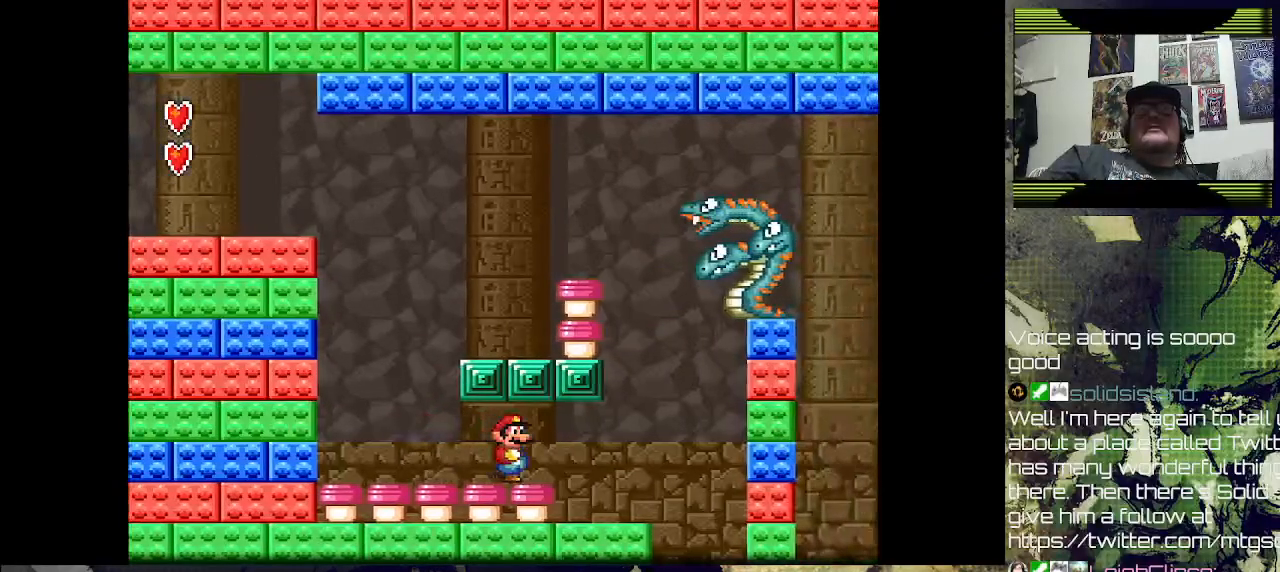
{"buttons": ["SQUARE"], "right_stick": "center", "events": [[67, "DPAD_RIGHT", "down"], [167, "DPAD_RIGHT", "up"], [233, "SQUARE", "down"]]}
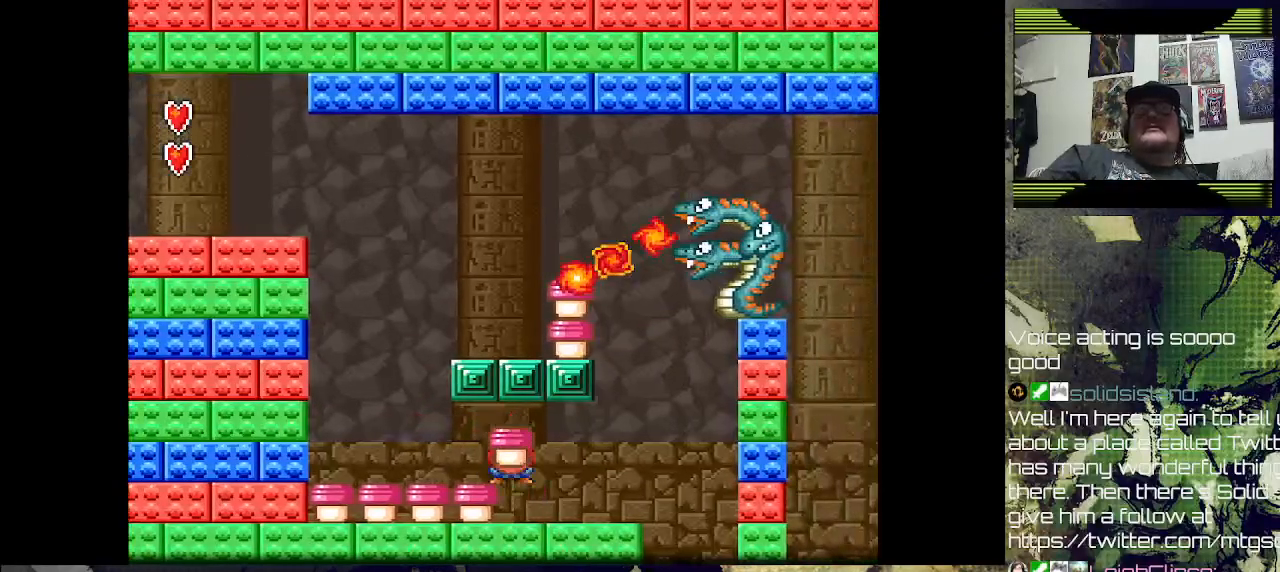
{"buttons": ["CROSS", "DPAD_LEFT"], "right_stick": "center", "events": [[67, "SQUARE", "up"], [433, "DPAD_LEFT", "down"], [467, "CROSS", "down"]]}
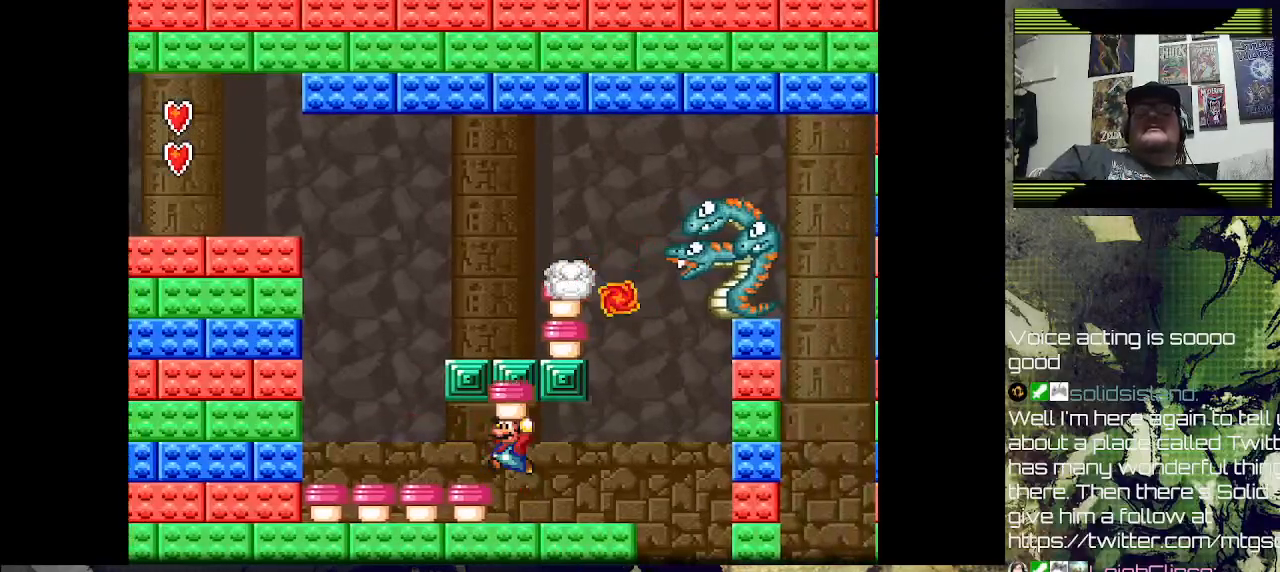
{"buttons": ["DPAD_RIGHT"], "right_stick": "center", "events": [[100, "CROSS", "up"], [133, "DPAD_LEFT", "up"], [300, "DPAD_RIGHT", "down"]]}
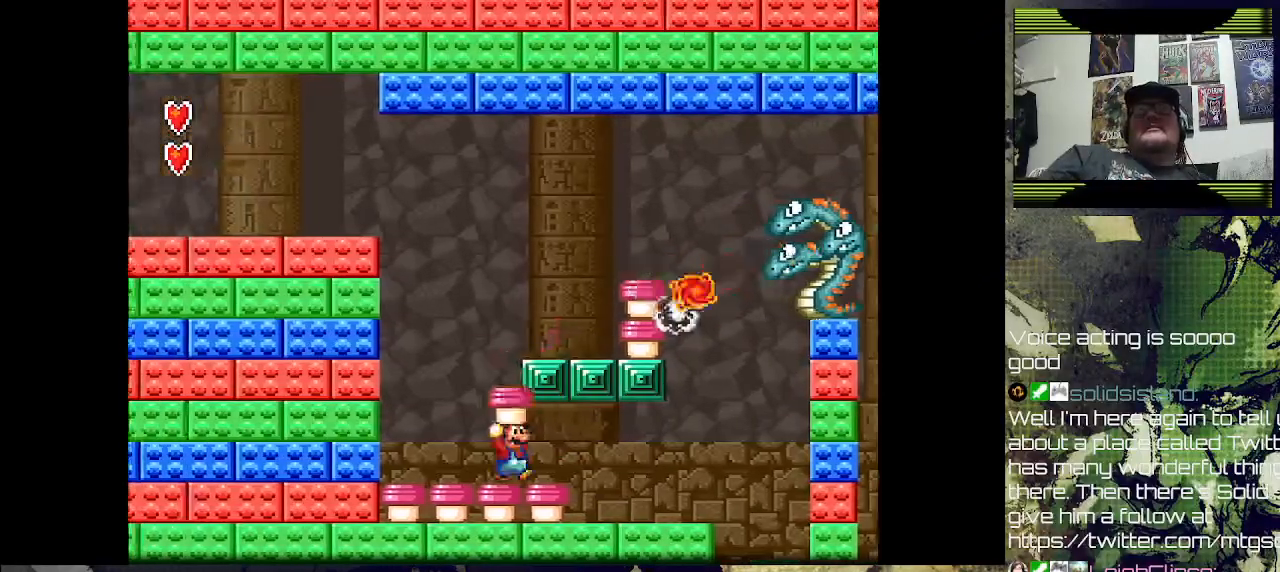
{"buttons": [], "right_stick": "center", "events": [[33, "CROSS", "down"], [300, "CROSS", "up"], [367, "DPAD_RIGHT", "up"]]}
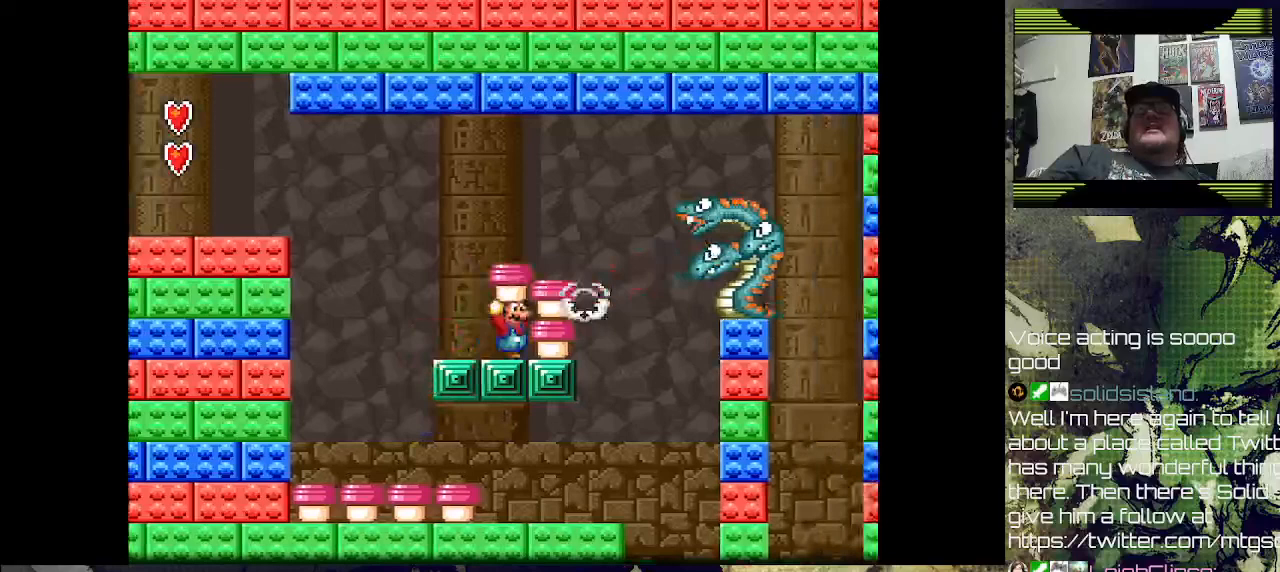
{"buttons": [], "right_stick": "center", "events": [[200, "CROSS", "down"], [367, "CROSS", "up"], [433, "DPAD_RIGHT", "down"], [500, "DPAD_RIGHT", "up"]]}
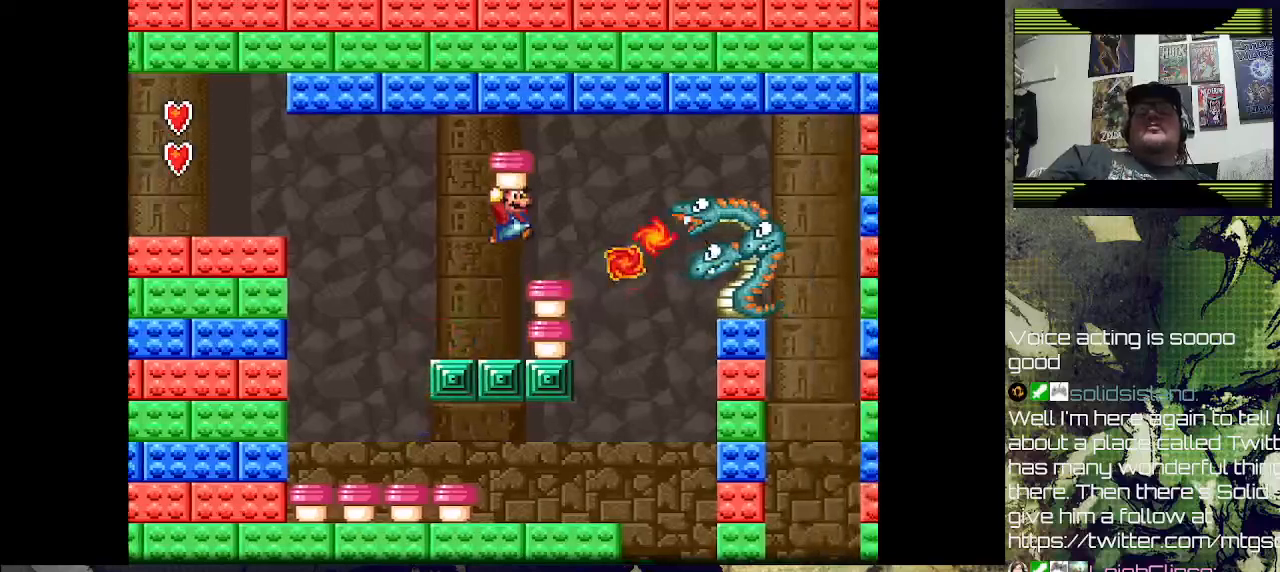
{"buttons": [], "right_stick": "center", "events": []}
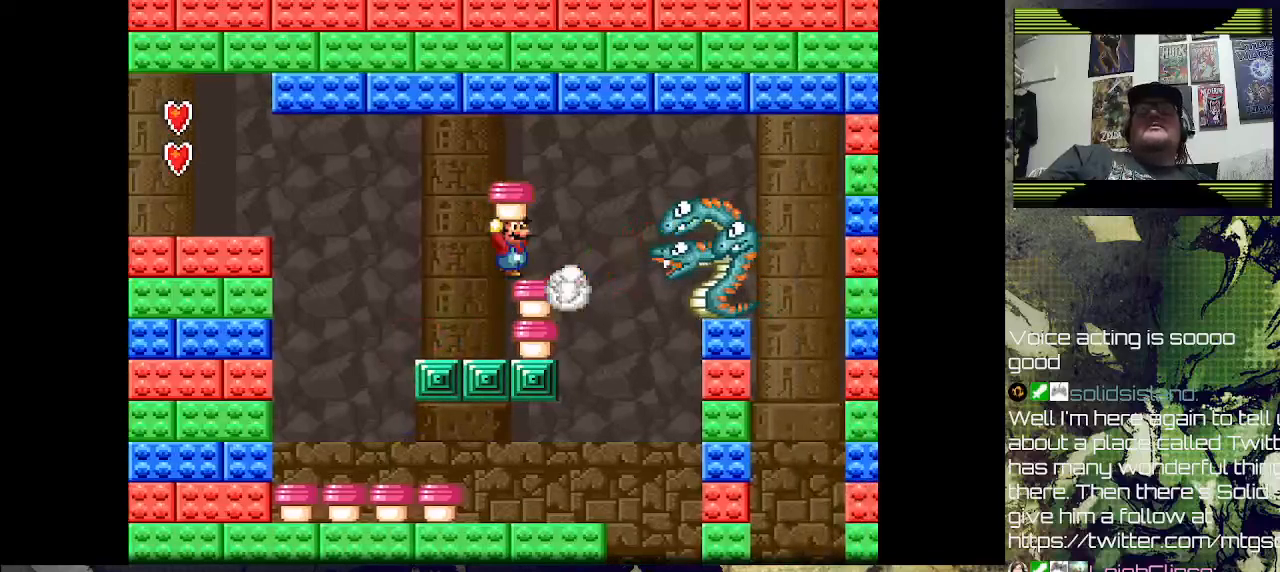
{"buttons": ["DPAD_LEFT"], "right_stick": "center", "events": [[100, "DPAD_RIGHT", "down"], [200, "SQUARE", "down"], [267, "DPAD_RIGHT", "up"], [333, "SQUARE", "up"], [433, "DPAD_LEFT", "down"]]}
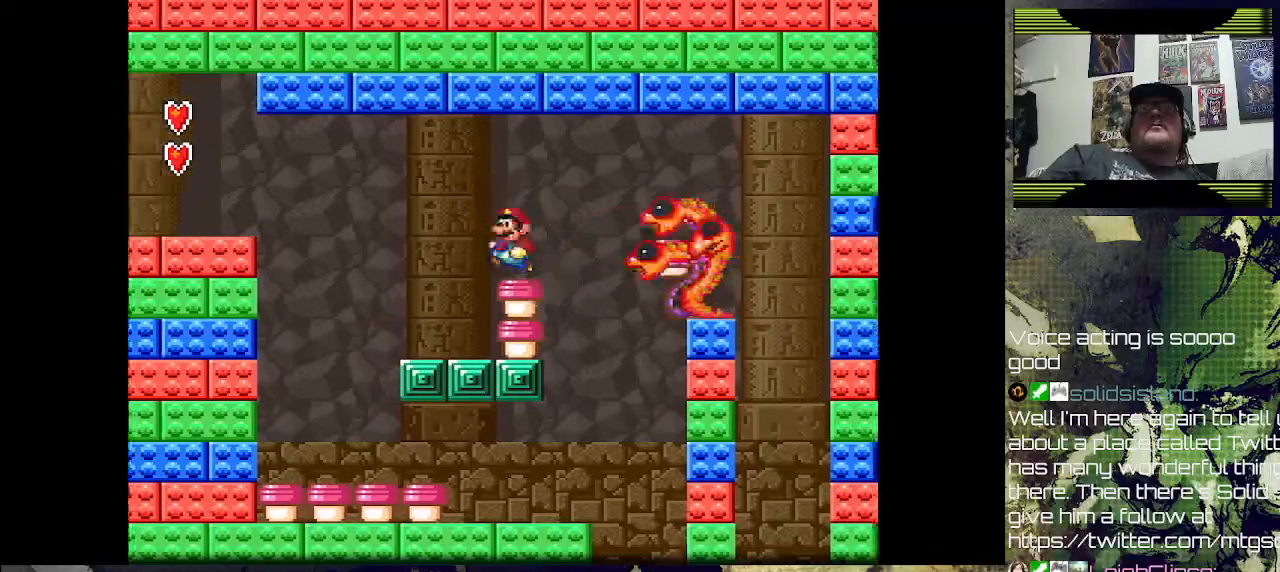
{"buttons": ["DPAD_LEFT"], "right_stick": "center", "events": [[133, "DPAD_LEFT", "up"], [400, "DPAD_LEFT", "down"]]}
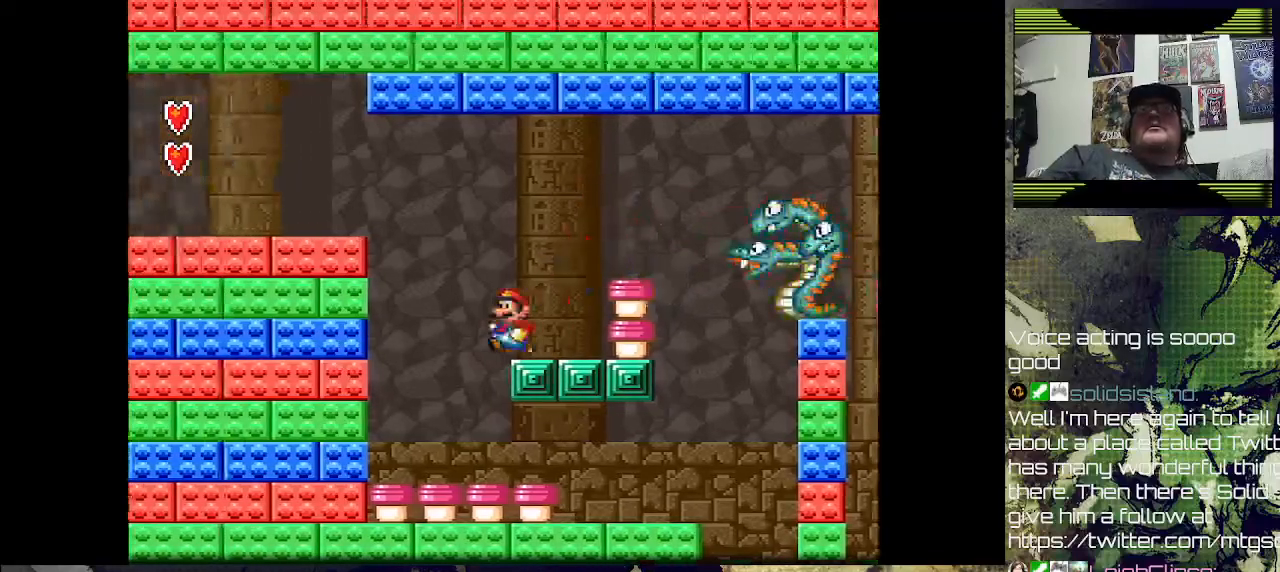
{"buttons": [], "right_stick": "center", "events": [[100, "DPAD_LEFT", "up"], [200, "DPAD_RIGHT", "down"], [467, "DPAD_RIGHT", "up"]]}
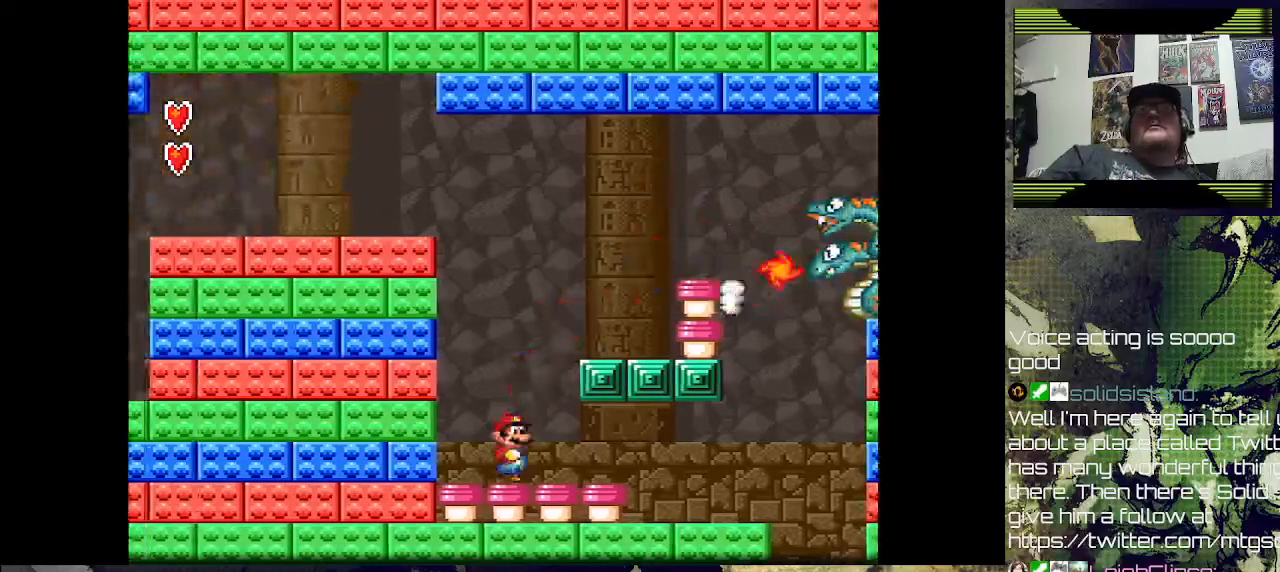
{"buttons": [], "right_stick": "center", "events": [[67, "SQUARE", "down"], [500, "SQUARE", "up"]]}
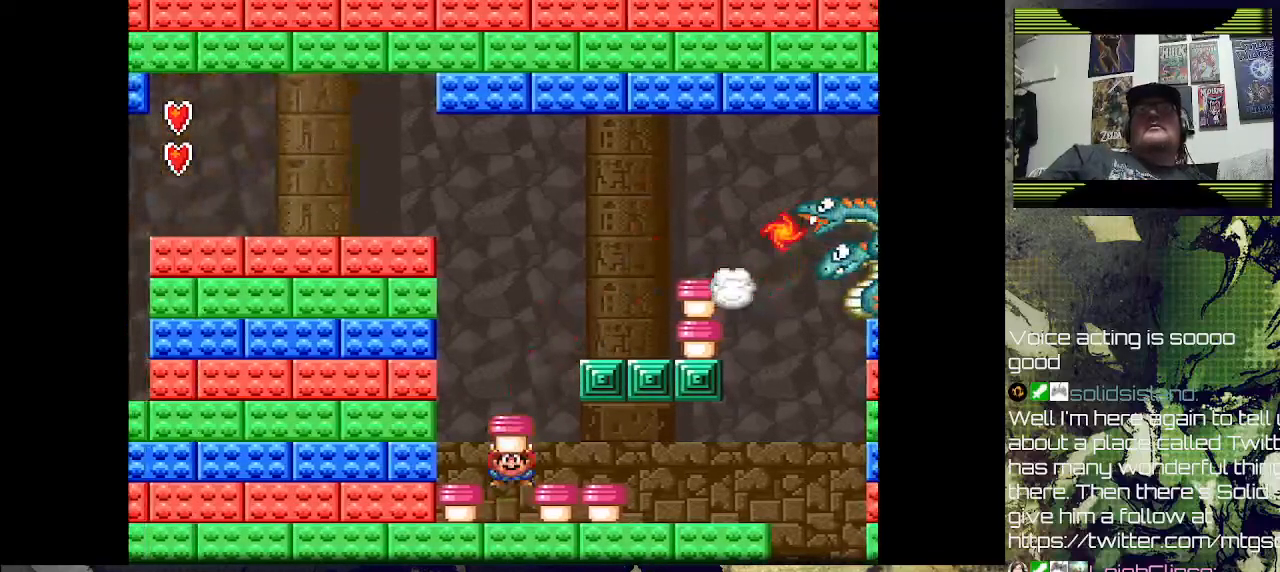
{"buttons": ["DPAD_RIGHT"], "right_stick": "center", "events": [[300, "CROSS", "down"], [367, "DPAD_RIGHT", "down"], [433, "CROSS", "up"]]}
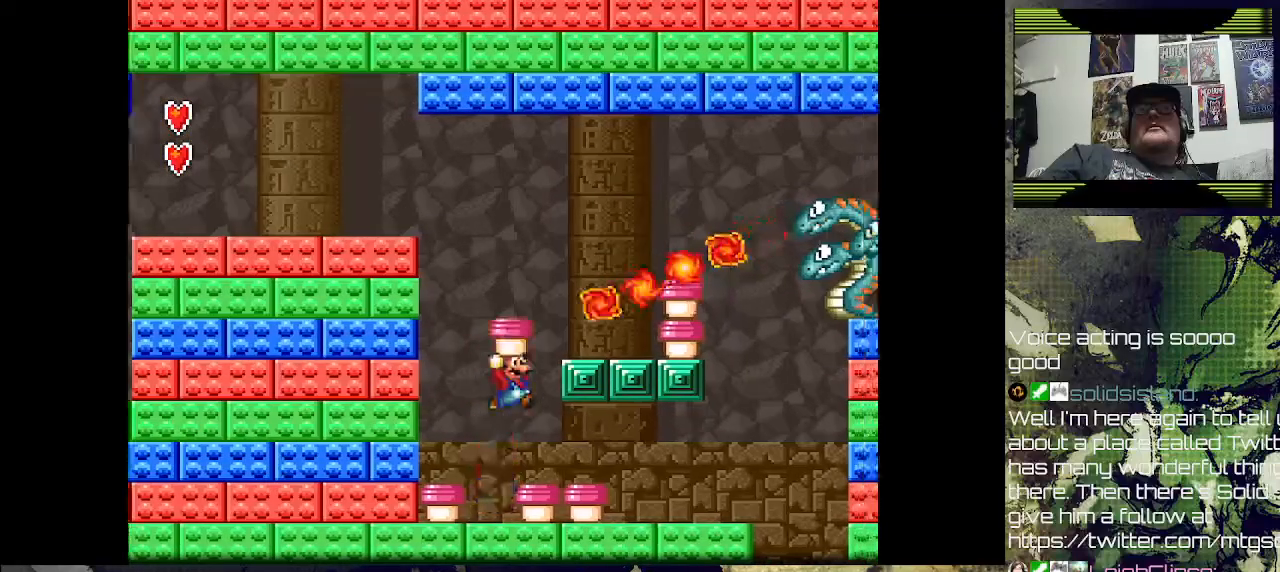
{"buttons": [], "right_stick": "center", "events": [[33, "DPAD_RIGHT", "up"]]}
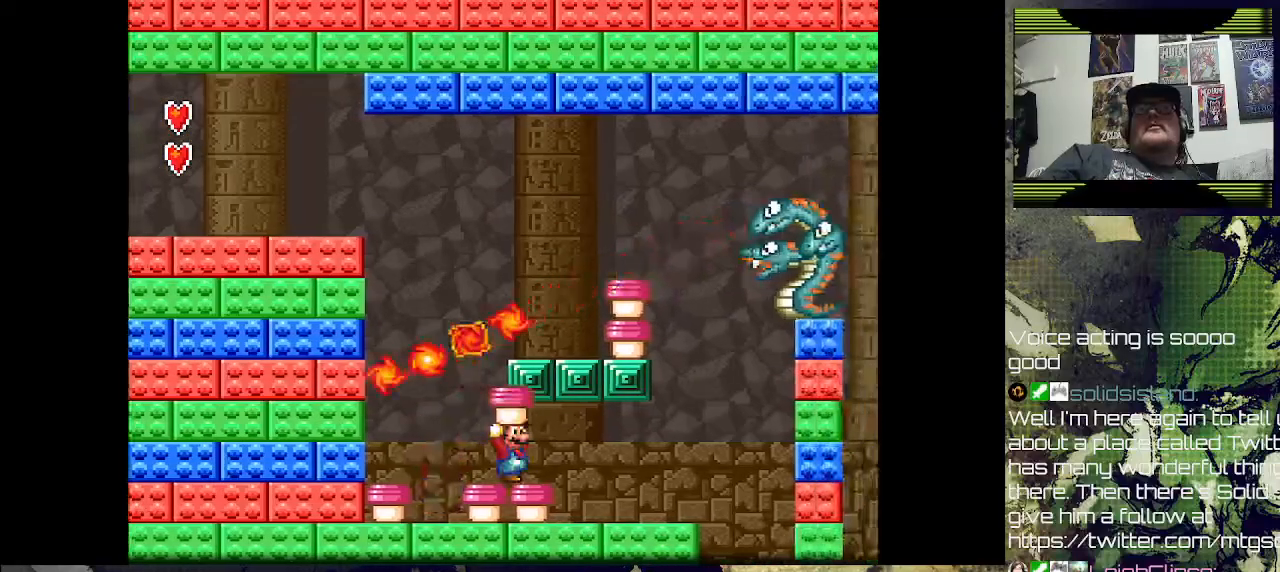
{"buttons": [], "right_stick": "center", "events": [[133, "CROSS", "down"], [133, "DPAD_RIGHT", "down"], [300, "DPAD_RIGHT", "up"], [400, "CROSS", "up"]]}
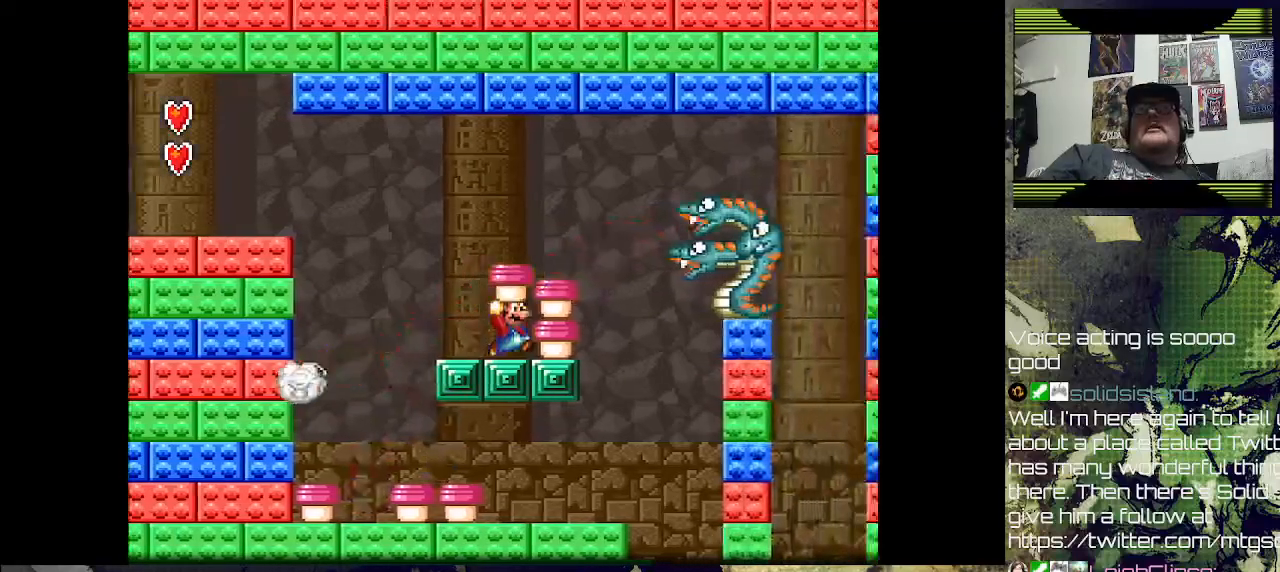
{"buttons": [], "right_stick": "center", "events": [[200, "CROSS", "down"], [333, "CROSS", "up"], [400, "DPAD_RIGHT", "down"], [500, "DPAD_RIGHT", "up"]]}
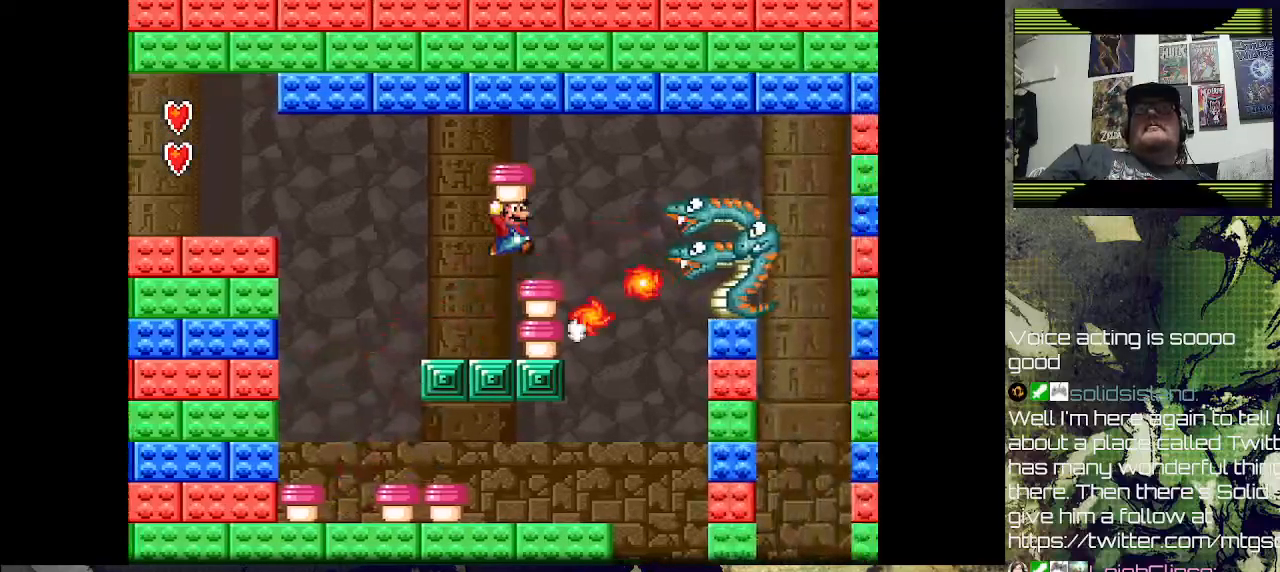
{"buttons": [], "right_stick": "center", "events": [[333, "DPAD_RIGHT", "down"], [367, "SQUARE", "down"], [467, "DPAD_RIGHT", "up"], [500, "SQUARE", "up"]]}
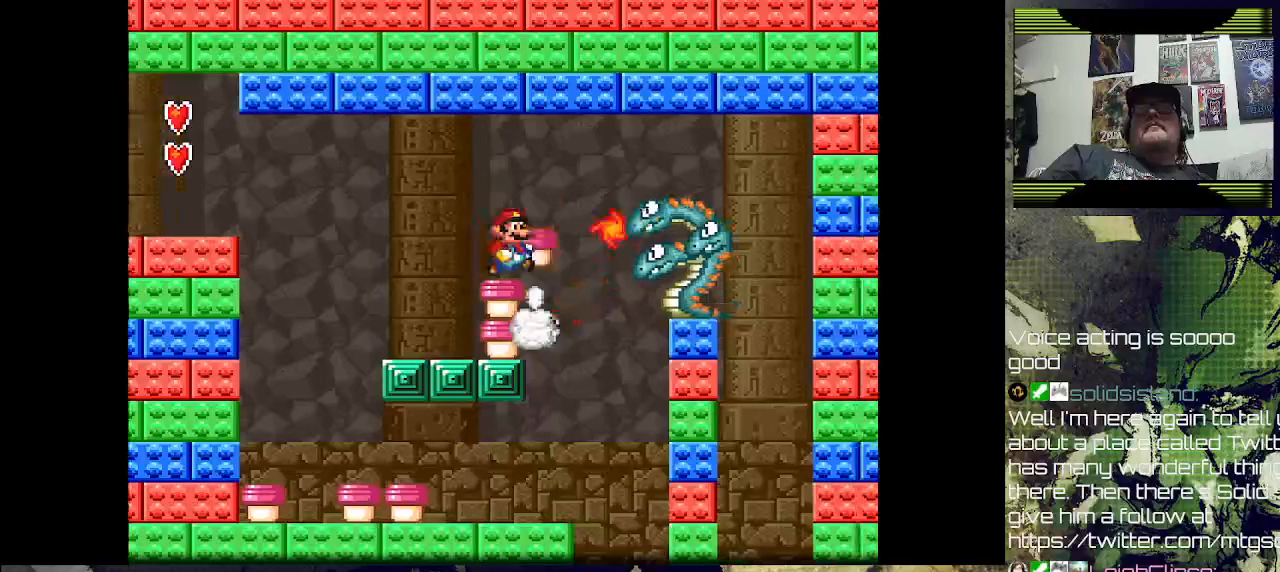
{"buttons": ["DPAD_LEFT"], "right_stick": "center", "events": [[67, "DPAD_LEFT", "down"], [367, "DPAD_LEFT", "up"], [500, "DPAD_LEFT", "down"]]}
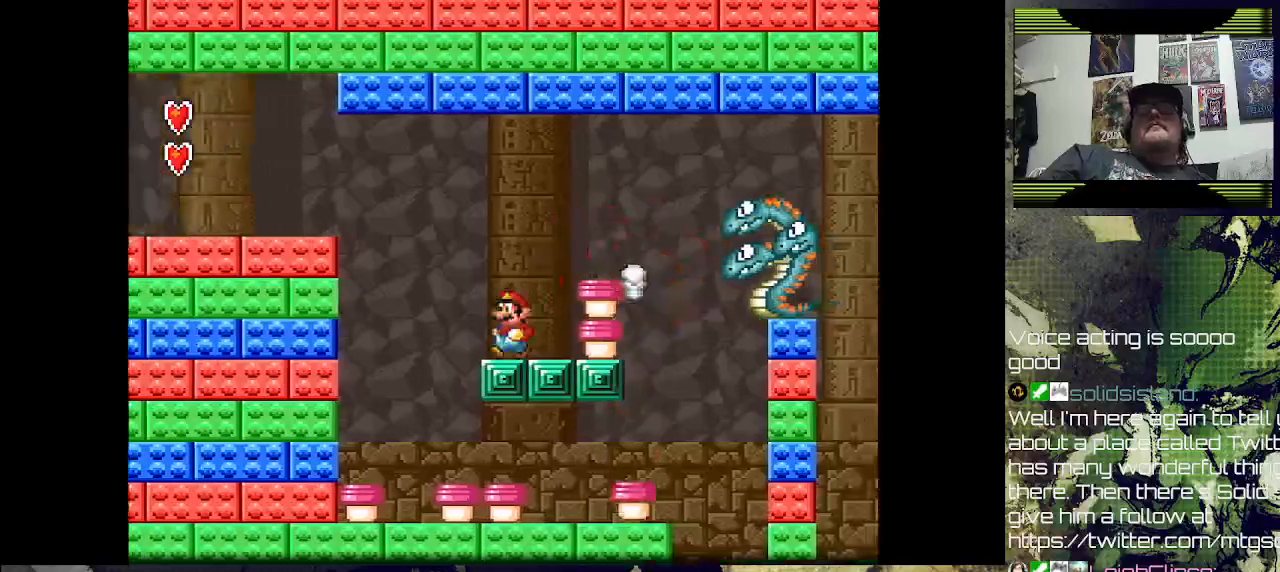
{"buttons": ["DPAD_RIGHT"], "right_stick": "center", "events": [[233, "DPAD_LEFT", "up"], [333, "DPAD_RIGHT", "down"]]}
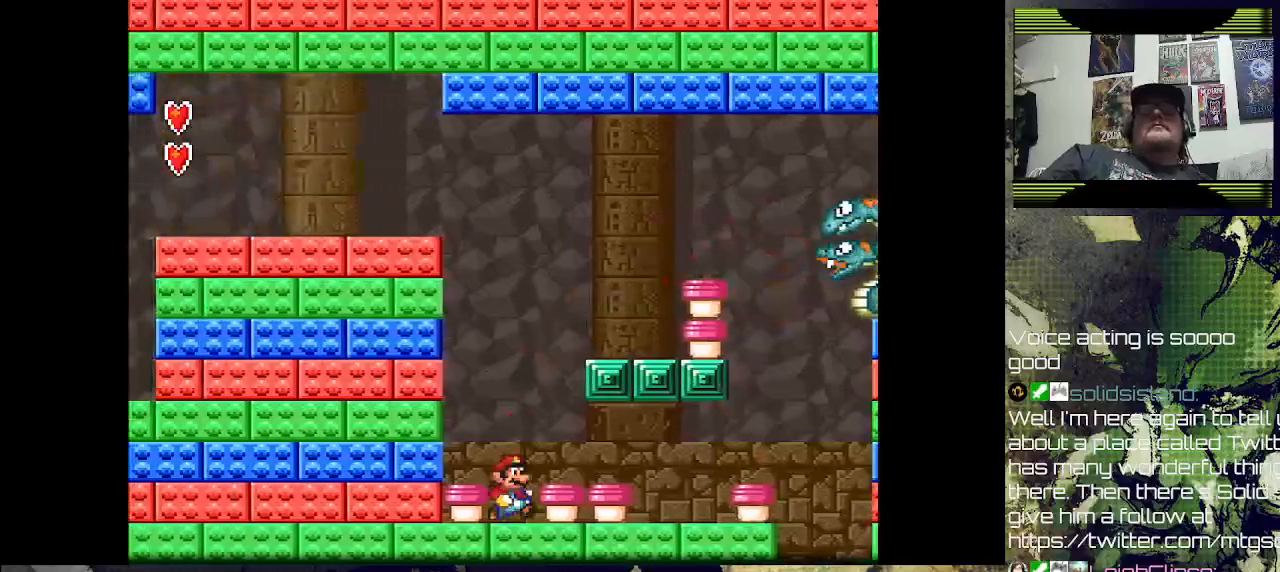
{"buttons": ["DPAD_RIGHT"], "right_stick": "center", "events": [[200, "CROSS", "down"], [267, "CROSS", "up"], [333, "DPAD_RIGHT", "up"], [367, "DPAD_RIGHT", "down"]]}
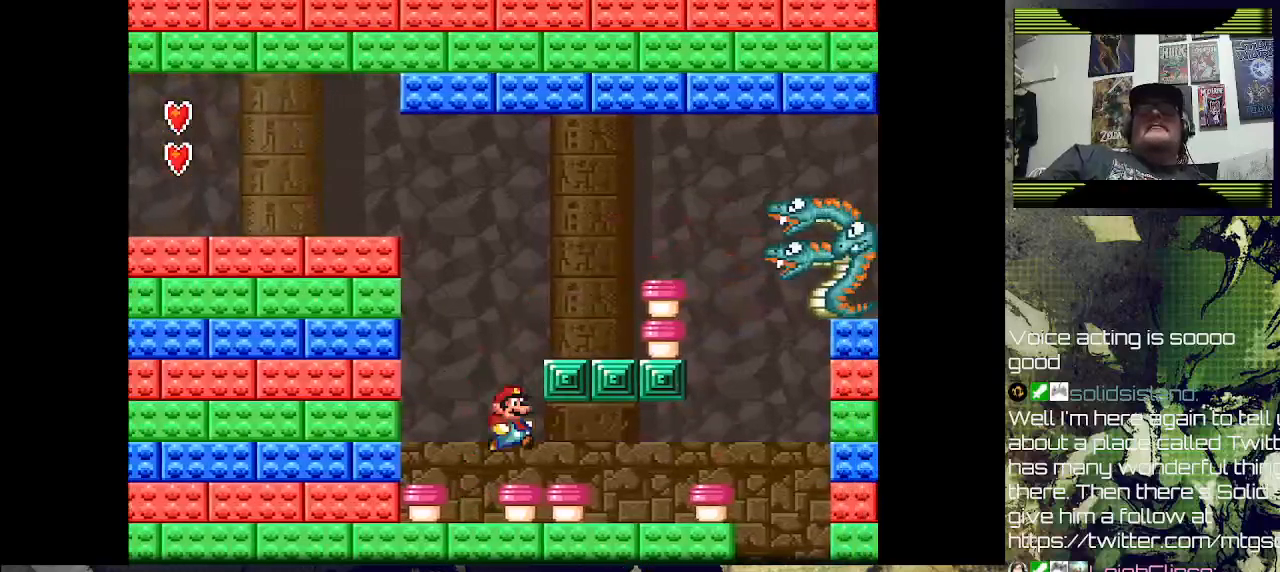
{"buttons": [], "right_stick": "center", "events": [[433, "DPAD_RIGHT", "up"]]}
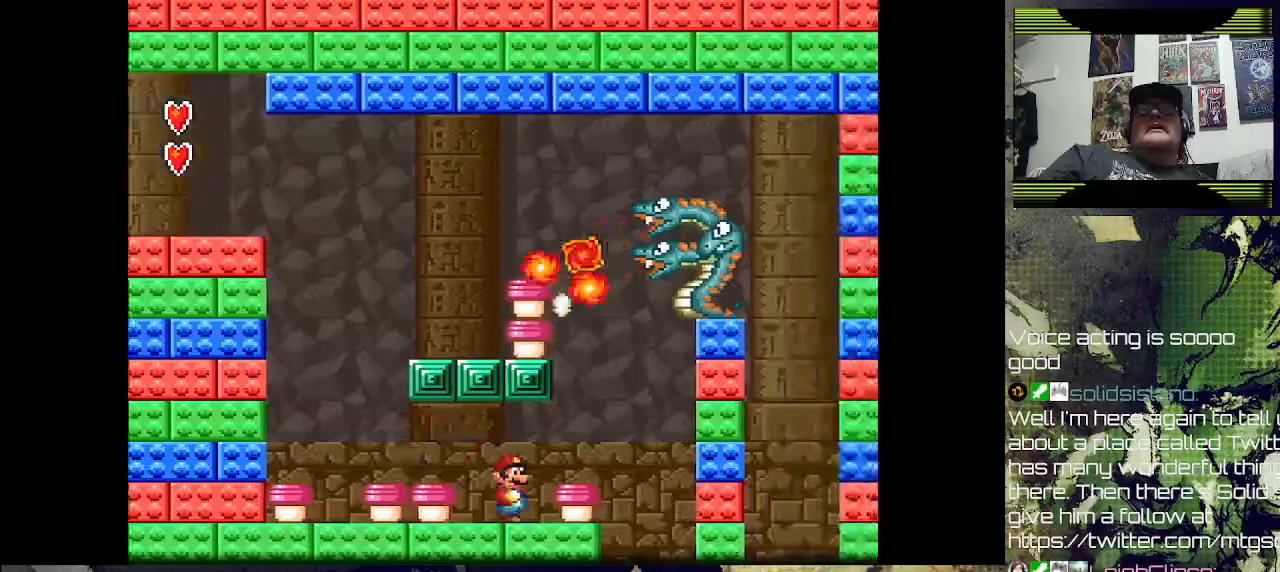
{"buttons": ["DPAD_RIGHT"], "right_stick": "center", "events": [[500, "DPAD_RIGHT", "down"]]}
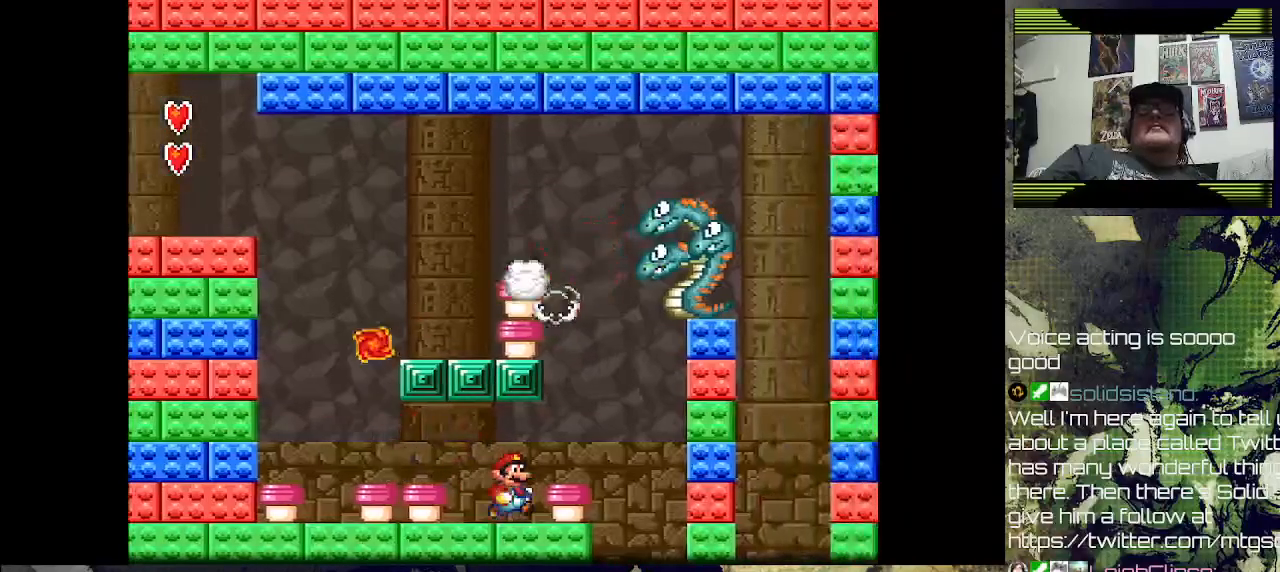
{"buttons": ["CROSS"], "right_stick": "center", "events": [[100, "DPAD_RIGHT", "up"], [467, "CROSS", "down"]]}
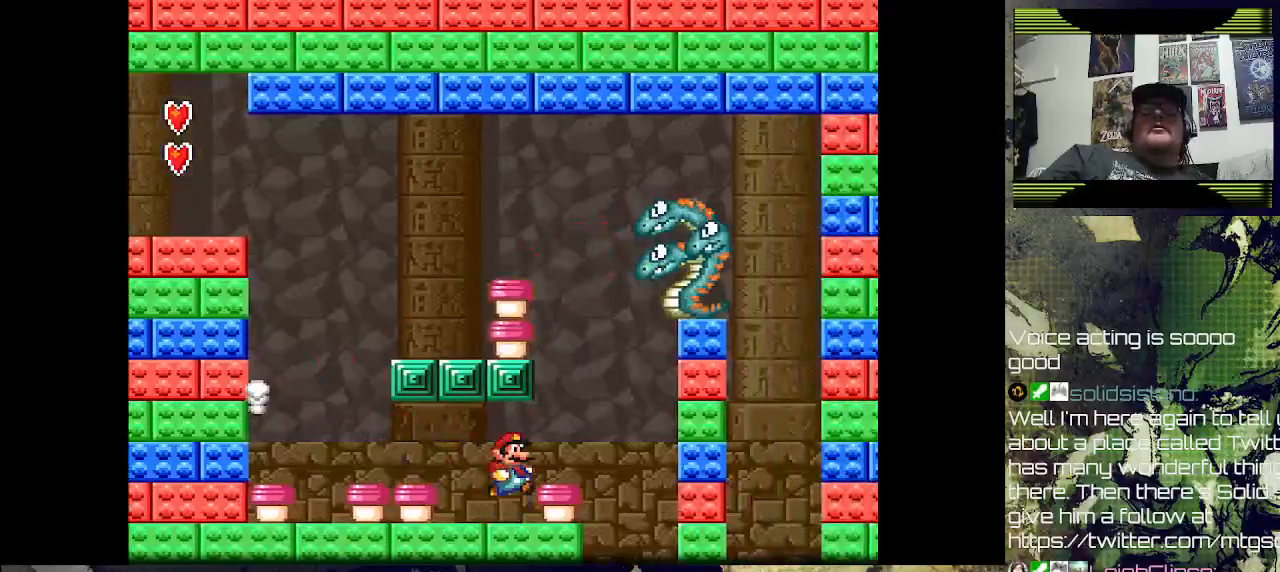
{"buttons": ["DPAD_LEFT"], "right_stick": "center", "events": [[33, "CROSS", "up"], [167, "DPAD_RIGHT", "down"], [300, "DPAD_RIGHT", "up"], [467, "DPAD_LEFT", "down"]]}
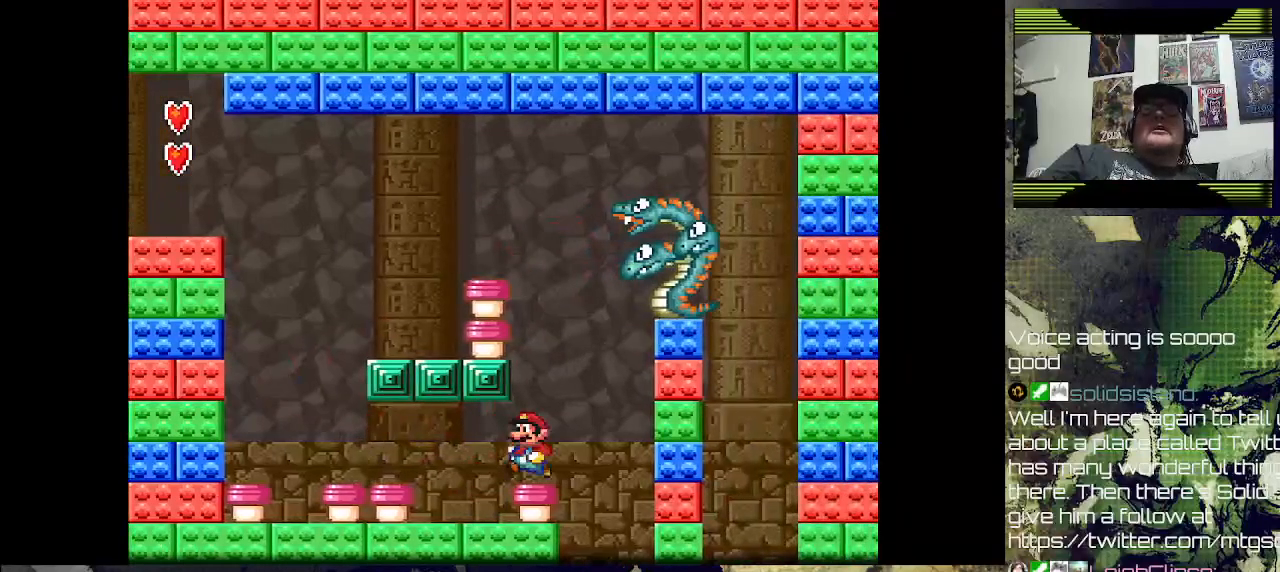
{"buttons": ["DPAD_LEFT"], "right_stick": "center", "events": [[33, "SQUARE", "down"], [100, "DPAD_LEFT", "up"], [233, "SQUARE", "up"], [433, "DPAD_LEFT", "down"]]}
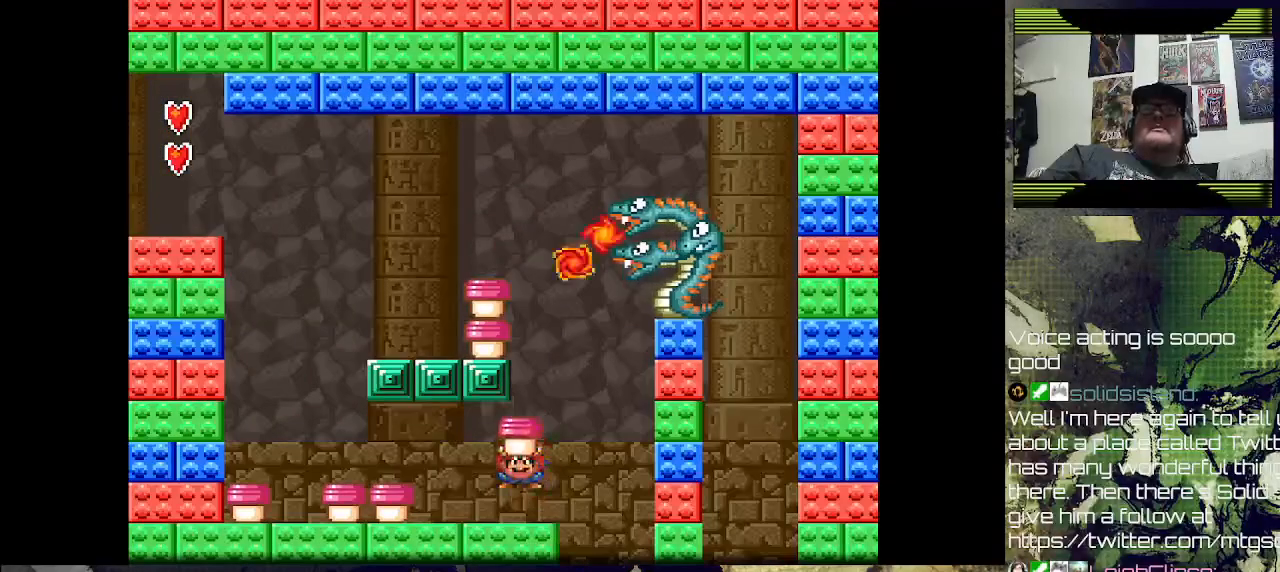
{"buttons": ["DPAD_RIGHT"], "right_stick": "center", "events": [[300, "CROSS", "down"], [333, "DPAD_LEFT", "up"], [433, "CROSS", "up"], [500, "DPAD_RIGHT", "down"]]}
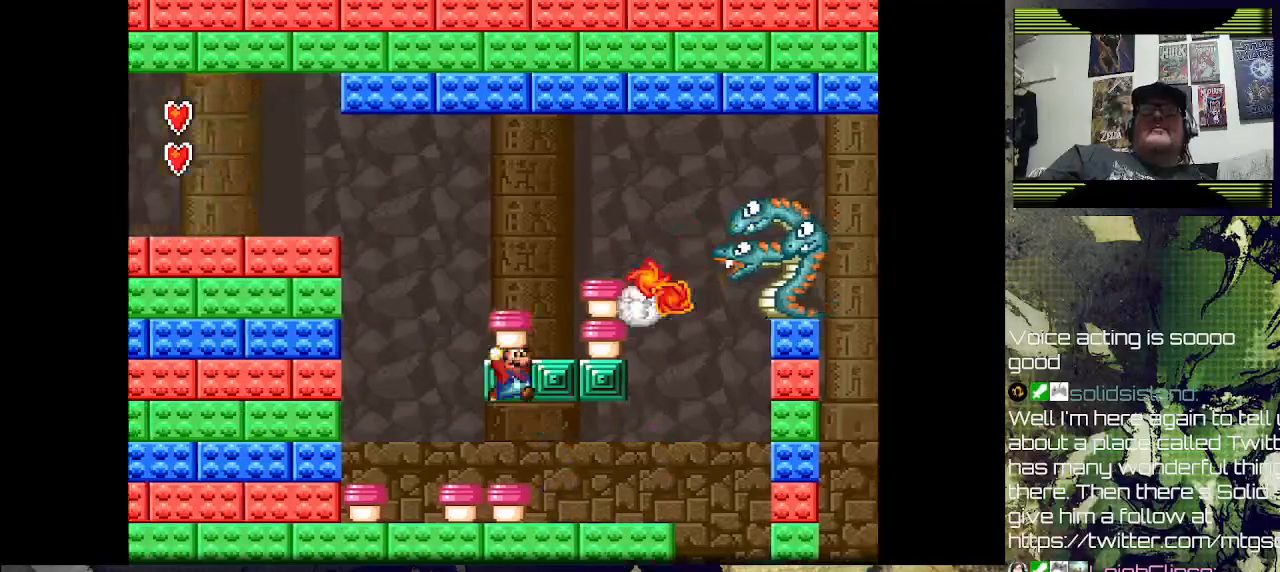
{"buttons": ["CROSS"], "right_stick": "center", "events": [[133, "DPAD_RIGHT", "up"], [300, "DPAD_RIGHT", "down"], [367, "CROSS", "down"], [433, "DPAD_RIGHT", "up"]]}
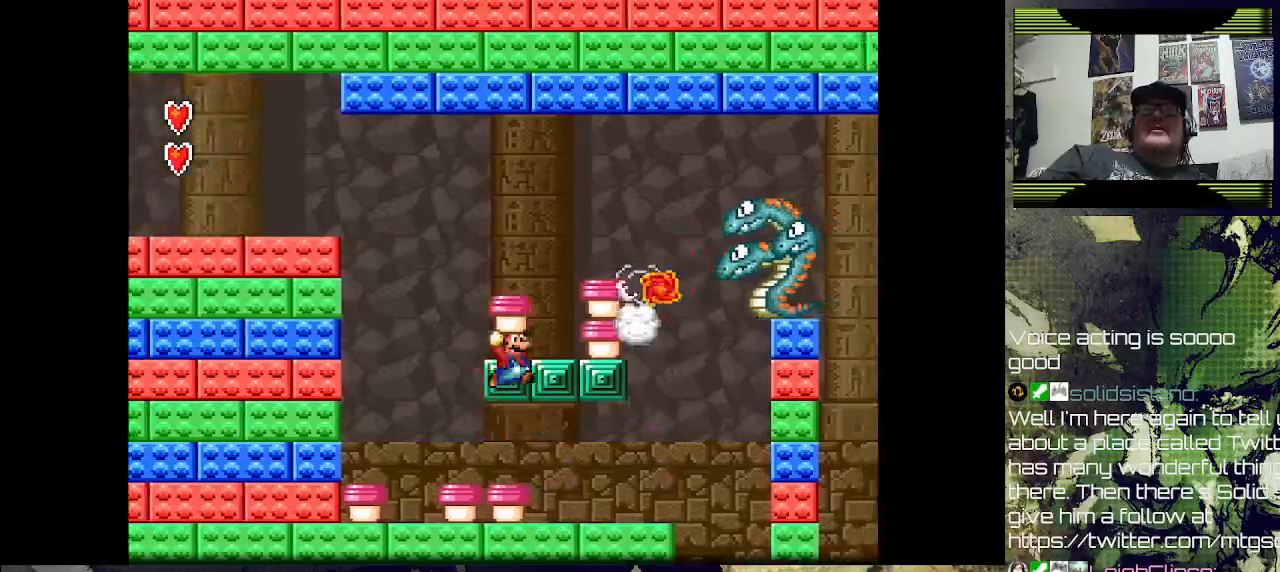
{"buttons": [], "right_stick": "center", "events": [[133, "DPAD_RIGHT", "down"], [200, "CROSS", "up"], [333, "DPAD_RIGHT", "up"]]}